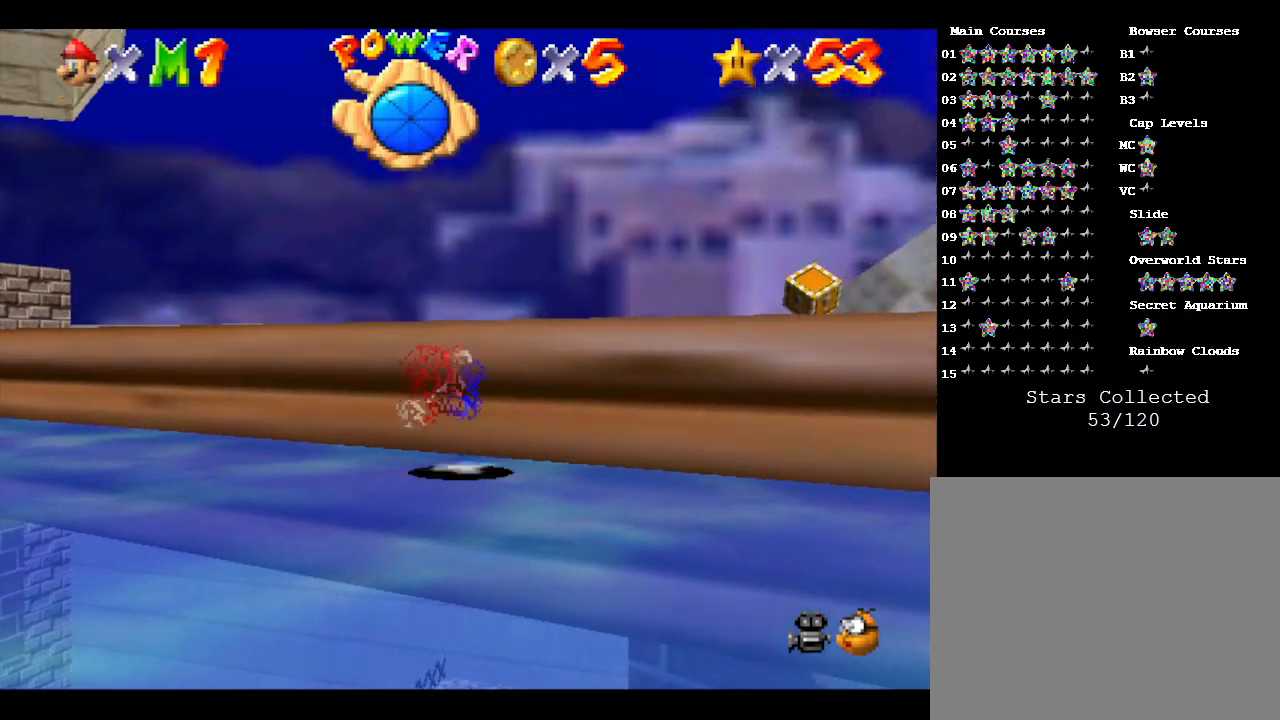
Gameplay with a controller (Nintendo layout); each line is a JSON object with the inputs held at the frame after it. "events" lists button and stick changes between this image and that frame as [ms after this image, input, new state], when the widget could be followed in between. Not read: L3 R3.
{"buttons": ["A"], "left_stick": "up-right", "events": [[67, "A", "up"], [67, "left_stick", "up-right"], [467, "A", "down"]]}
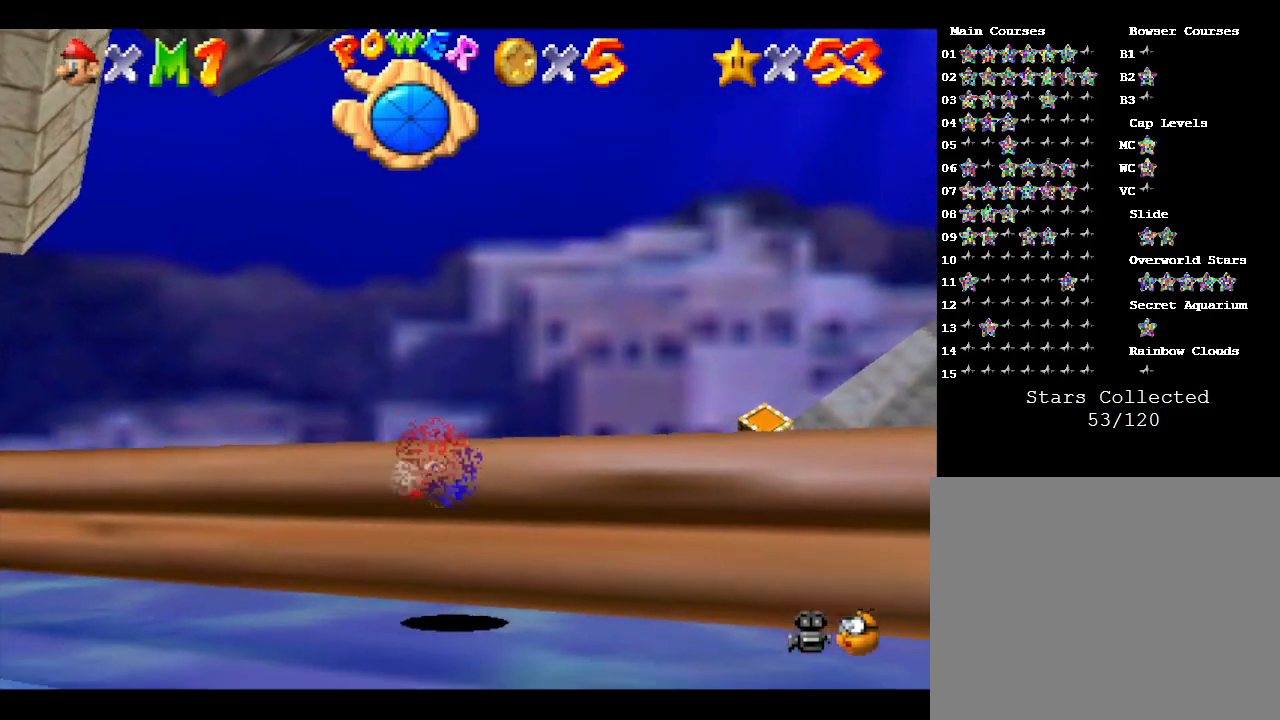
{"buttons": ["A"], "left_stick": "center", "events": [[367, "left_stick", "center"], [467, "A", "up"], [483, "A", "down"]]}
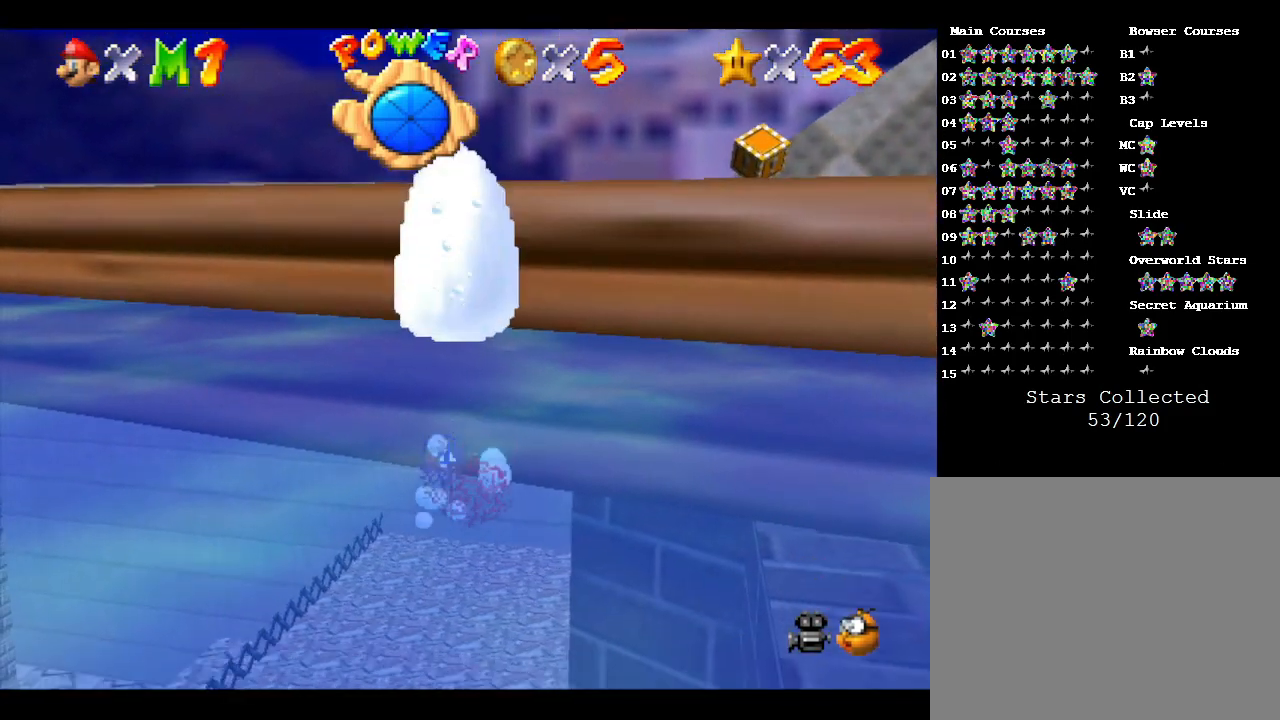
{"buttons": ["A"], "left_stick": "right", "events": [[133, "left_stick", "down"], [167, "A", "up"], [250, "left_stick", "right"], [383, "A", "down"]]}
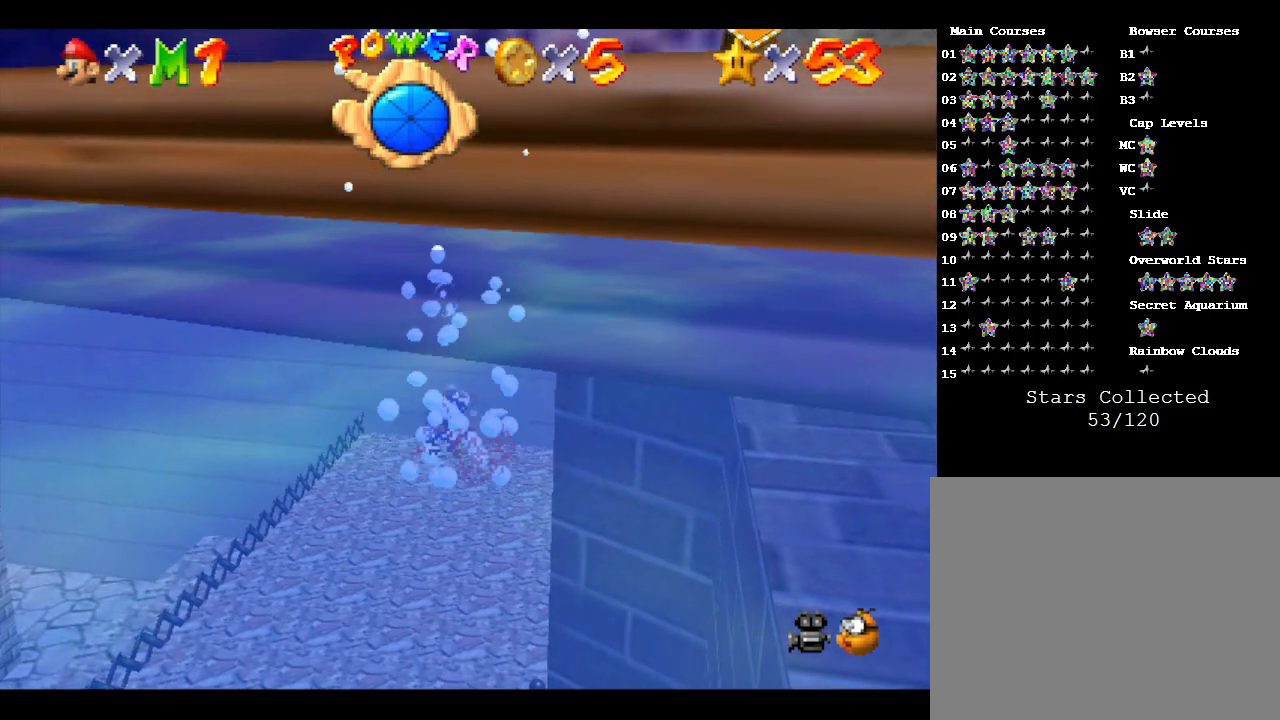
{"buttons": ["A"], "left_stick": "right", "events": [[200, "A", "up"], [417, "A", "down"]]}
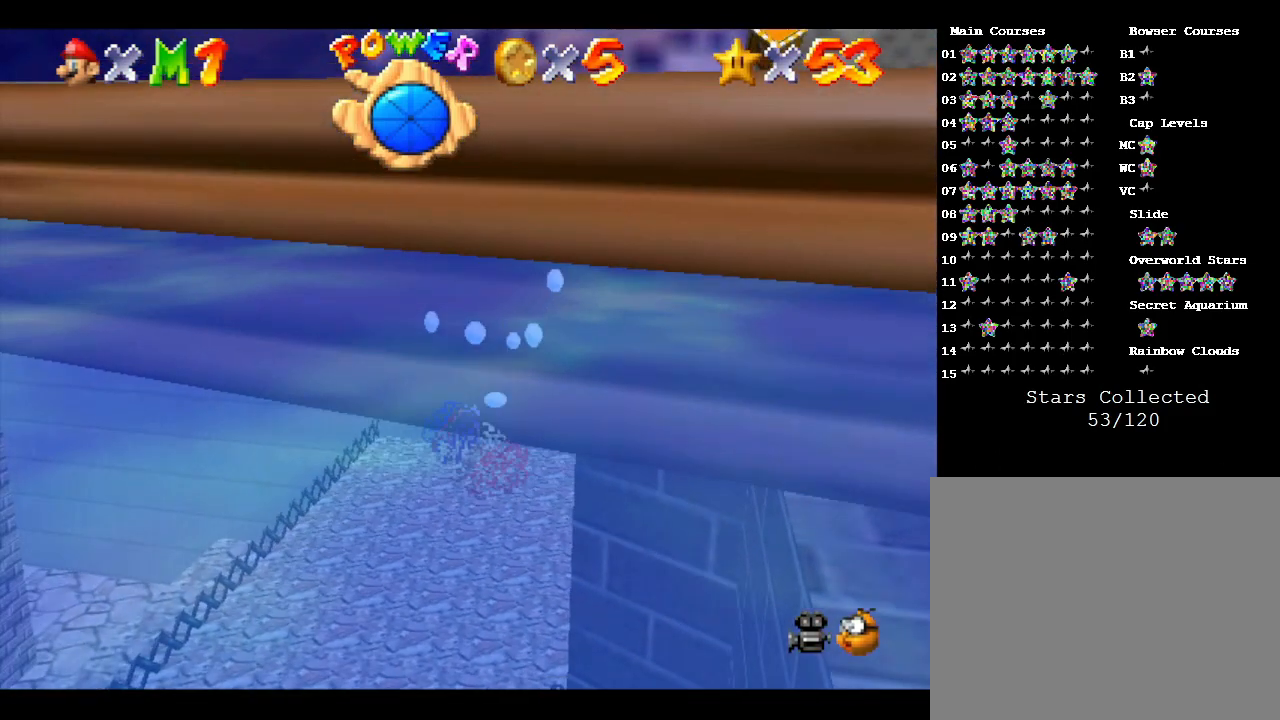
{"buttons": [], "left_stick": "down-right", "events": [[267, "left_stick", "down-right"], [333, "A", "up"]]}
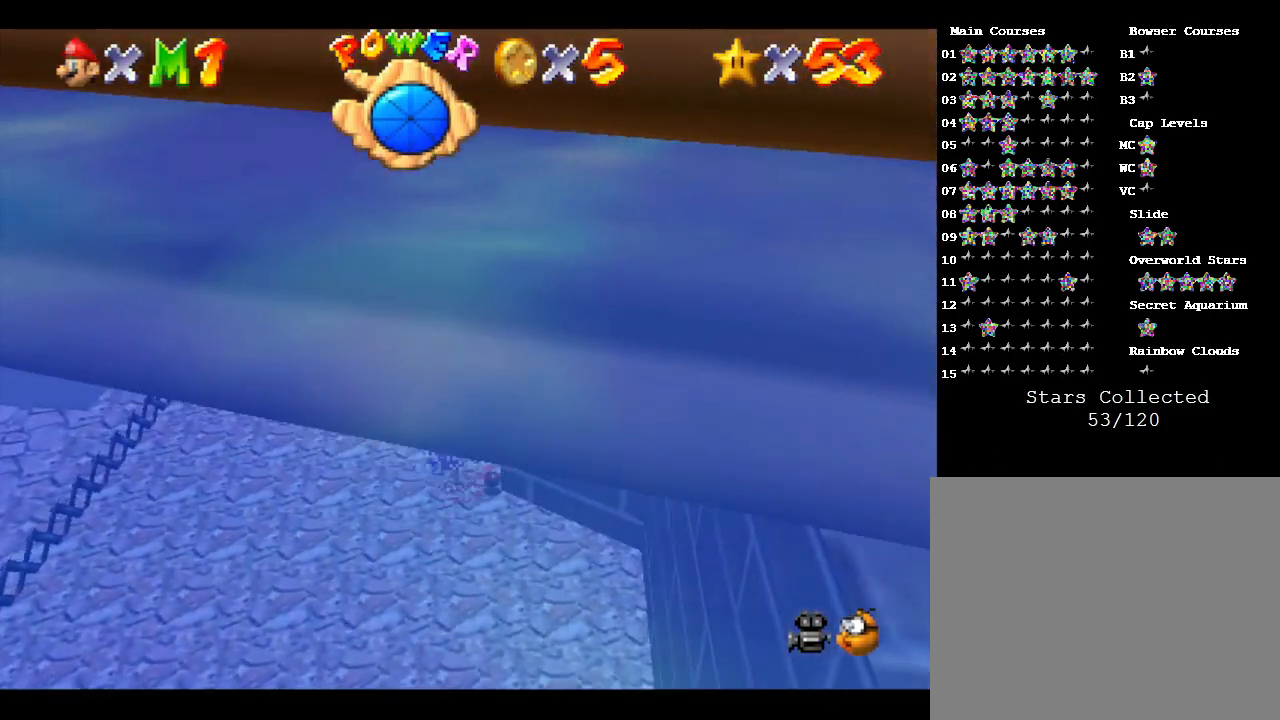
{"buttons": [], "left_stick": "center", "events": [[117, "A", "down"], [367, "left_stick", "center"], [467, "A", "up"]]}
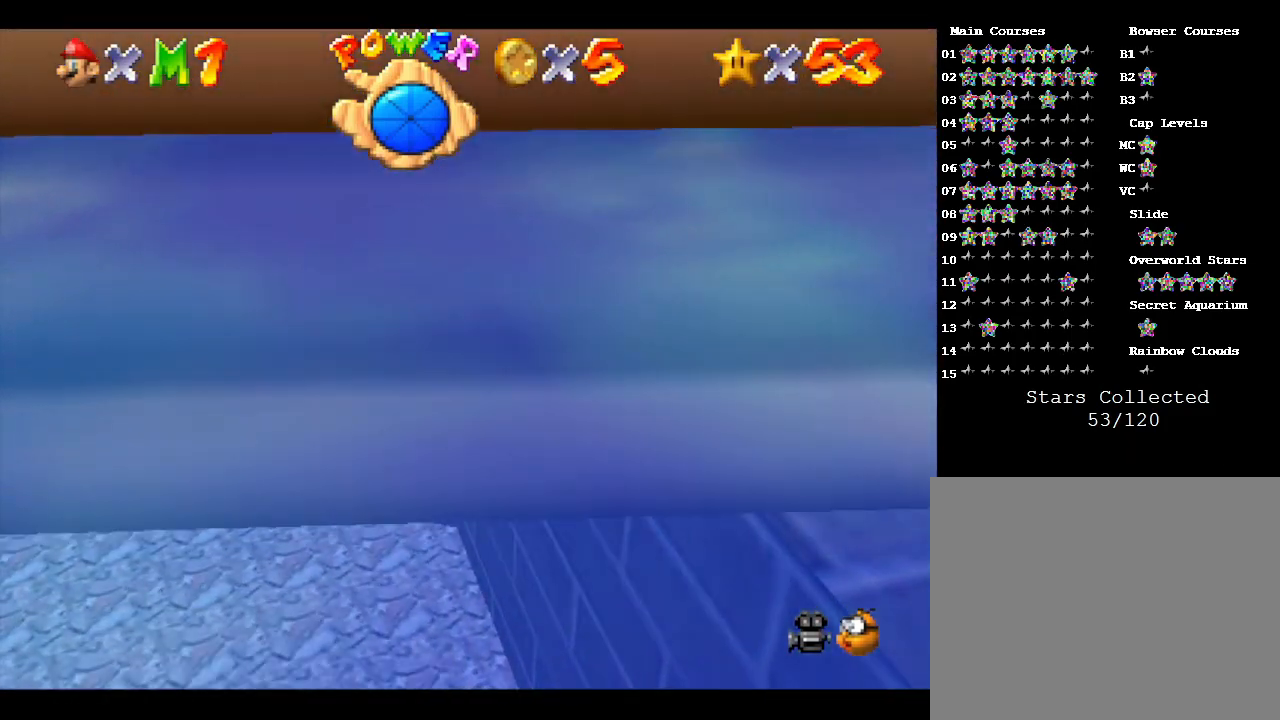
{"buttons": ["A"], "left_stick": "down-left", "events": [[83, "left_stick", "down-left"], [317, "A", "down"]]}
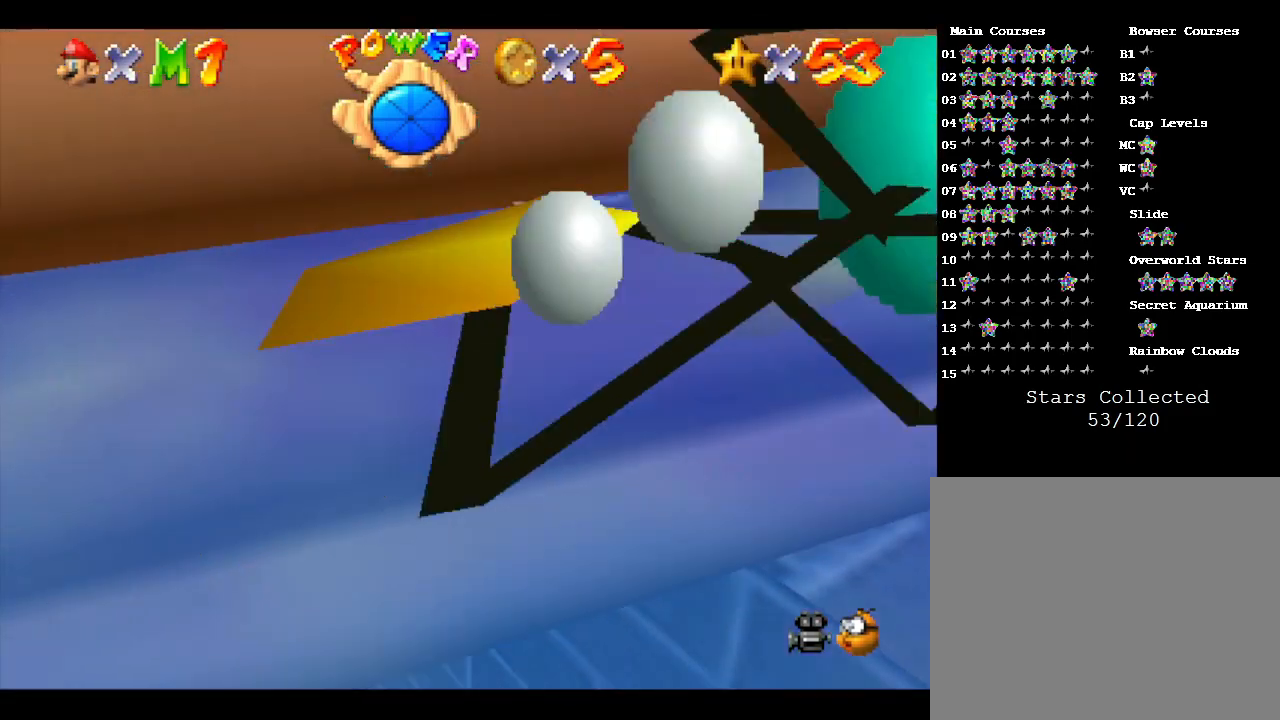
{"buttons": [], "left_stick": "center", "events": [[100, "A", "up"], [133, "left_stick", "center"]]}
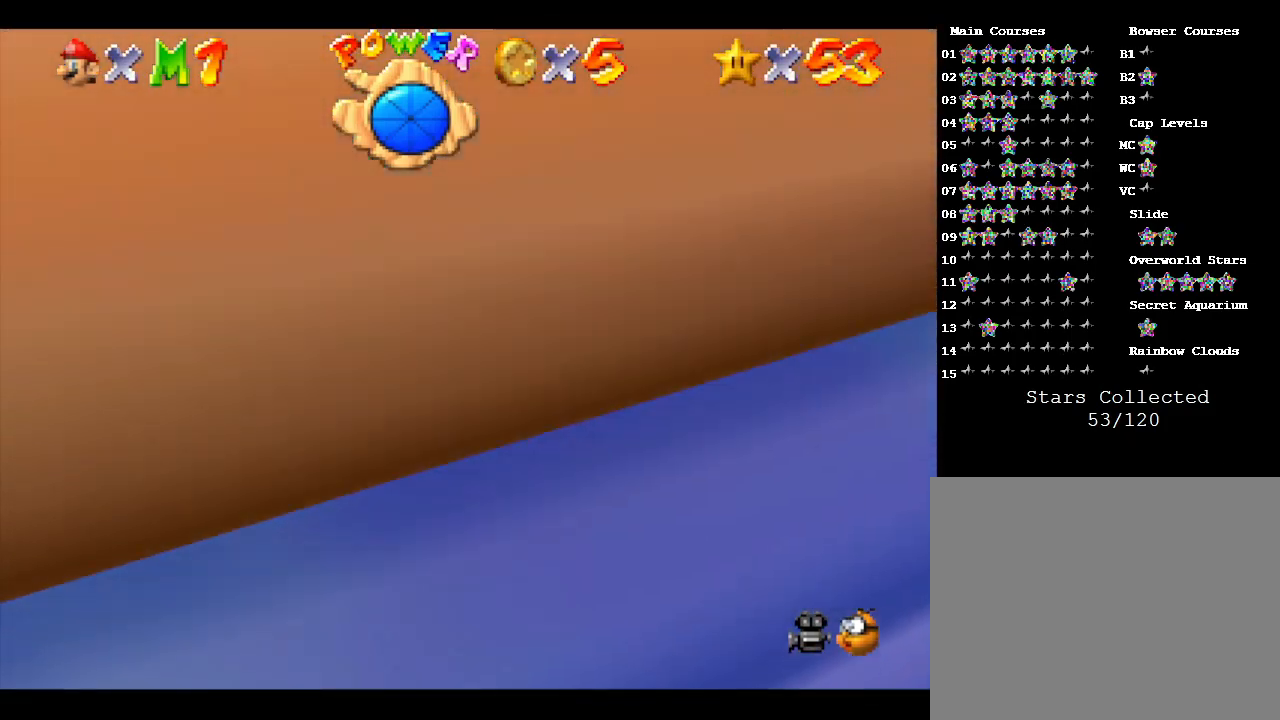
{"buttons": [], "left_stick": "center", "events": [[33, "A", "down"], [500, "A", "up"]]}
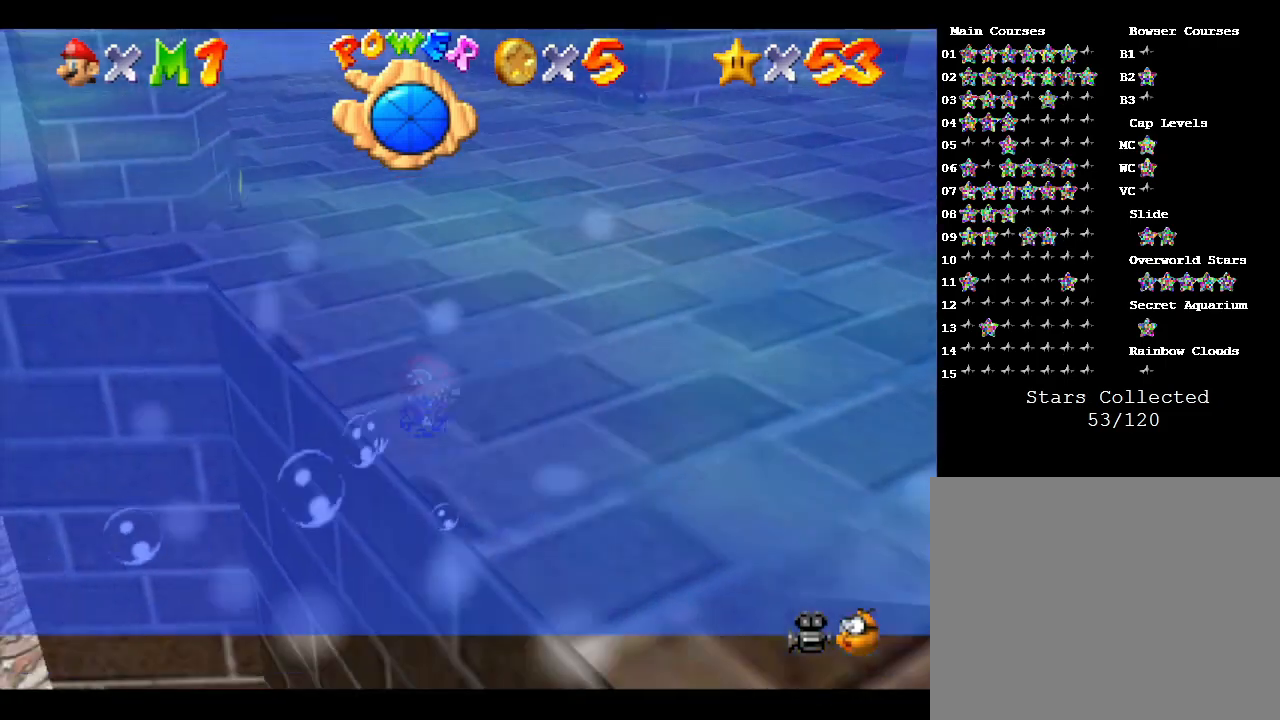
{"buttons": ["A"], "left_stick": "down-left", "events": [[33, "left_stick", "down-left"], [383, "A", "down"]]}
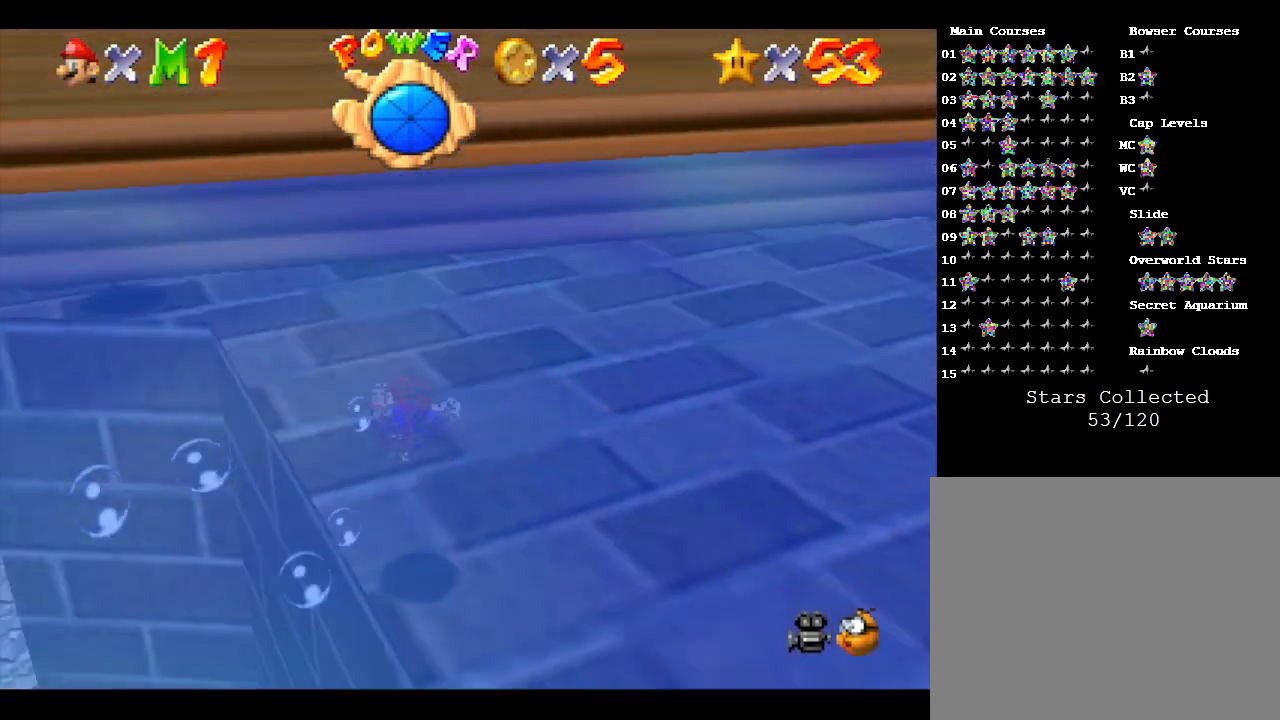
{"buttons": [], "left_stick": "down-left", "events": [[217, "A", "up"]]}
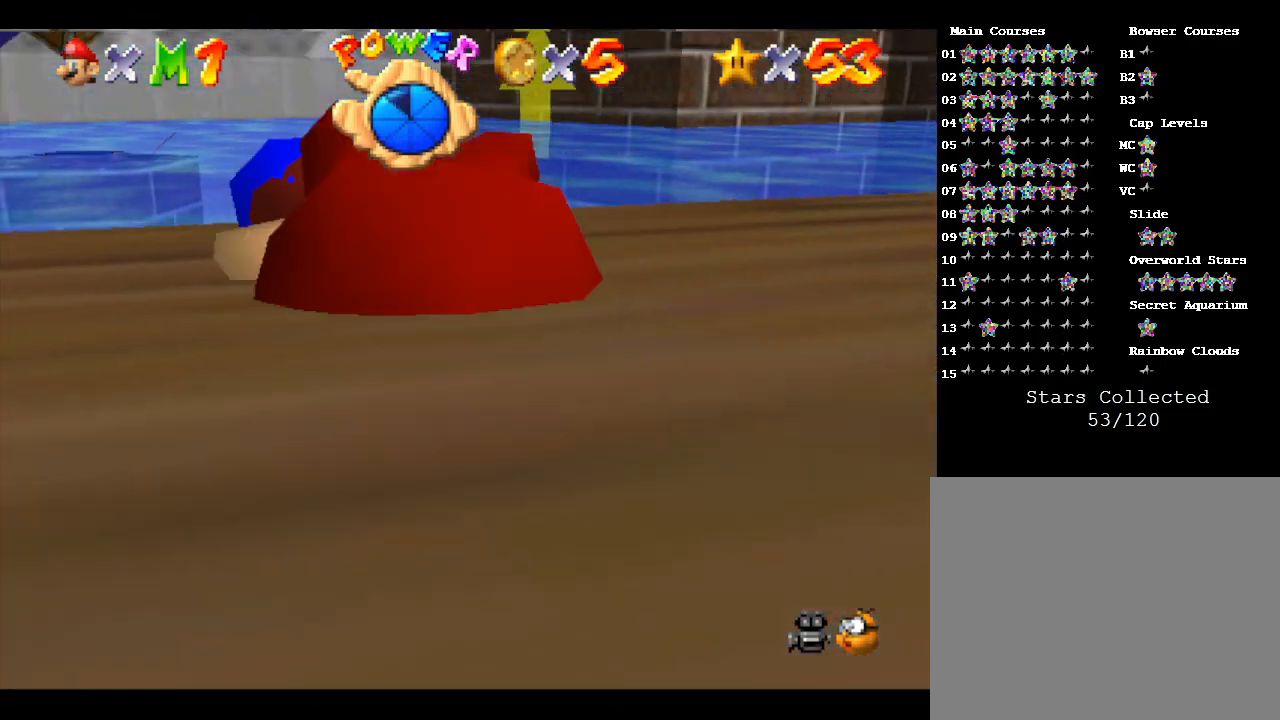
{"buttons": [], "left_stick": "center", "events": [[150, "A", "down"], [267, "left_stick", "left"], [400, "A", "up"], [467, "left_stick", "center"]]}
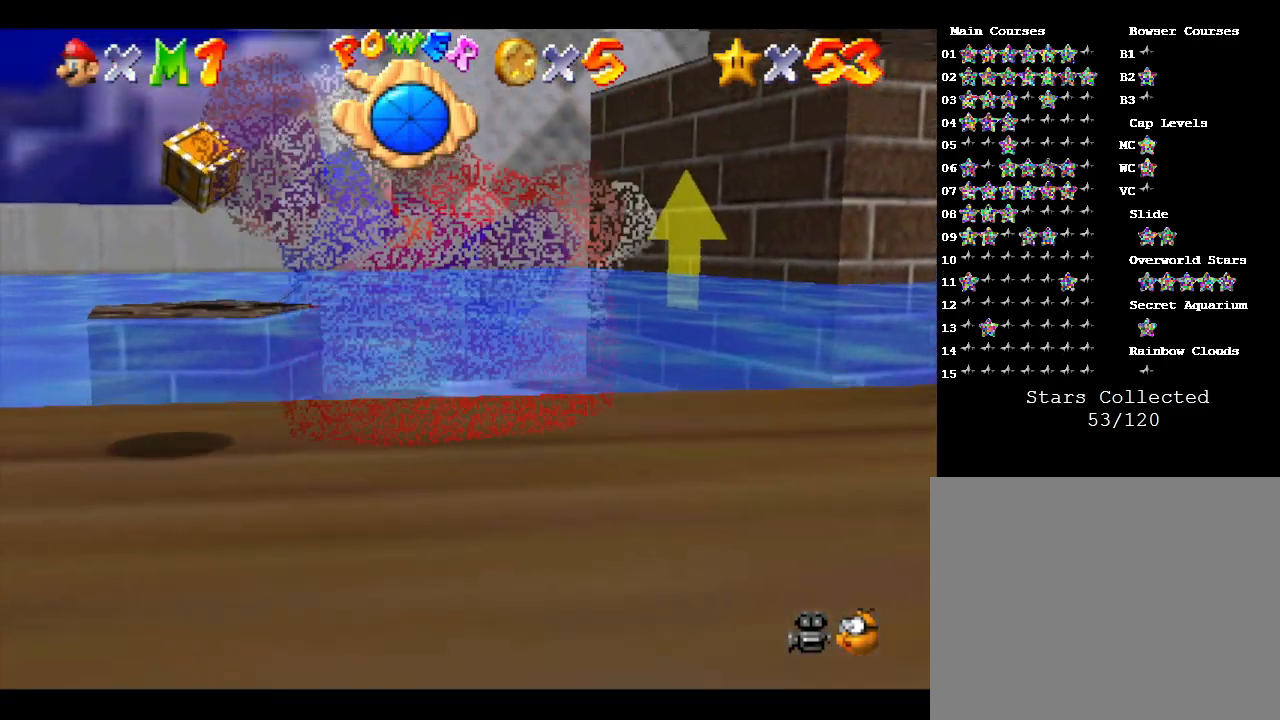
{"buttons": ["A"], "left_stick": "left", "events": [[267, "left_stick", "left"], [467, "A", "down"]]}
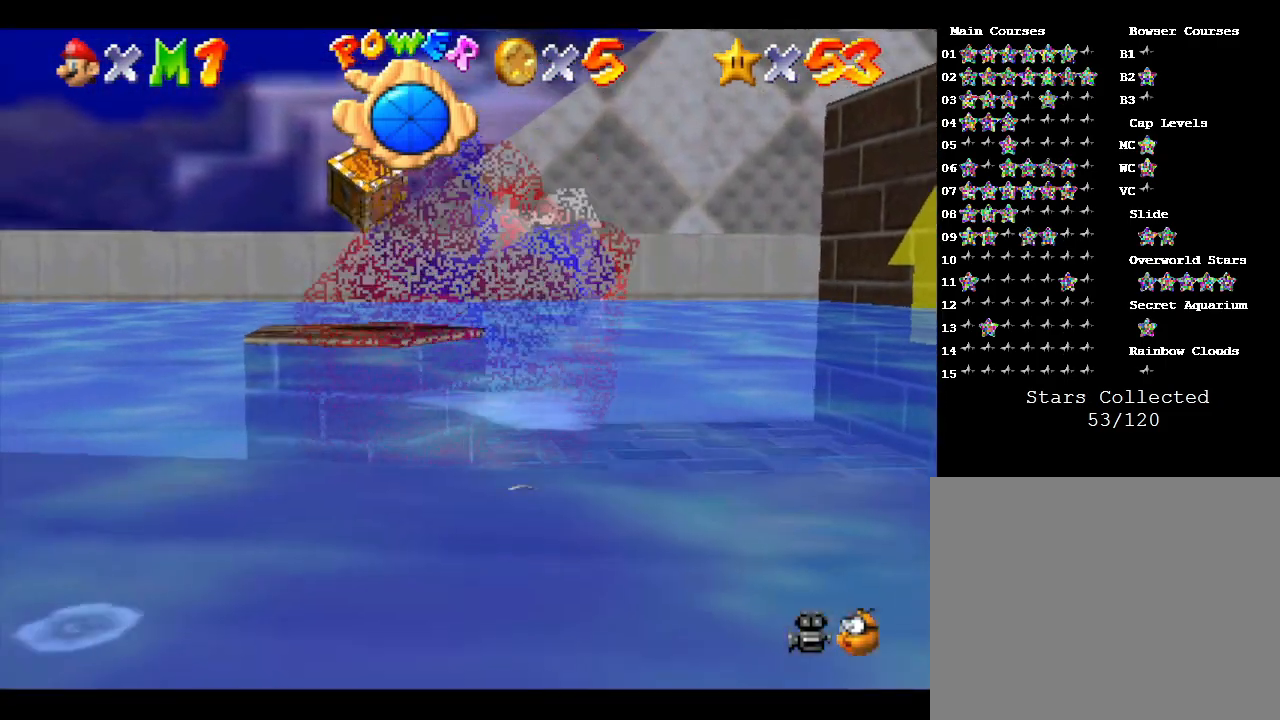
{"buttons": [], "left_stick": "down-right", "events": [[33, "left_stick", "center"], [250, "A", "up"], [333, "left_stick", "right"], [400, "left_stick", "down-right"]]}
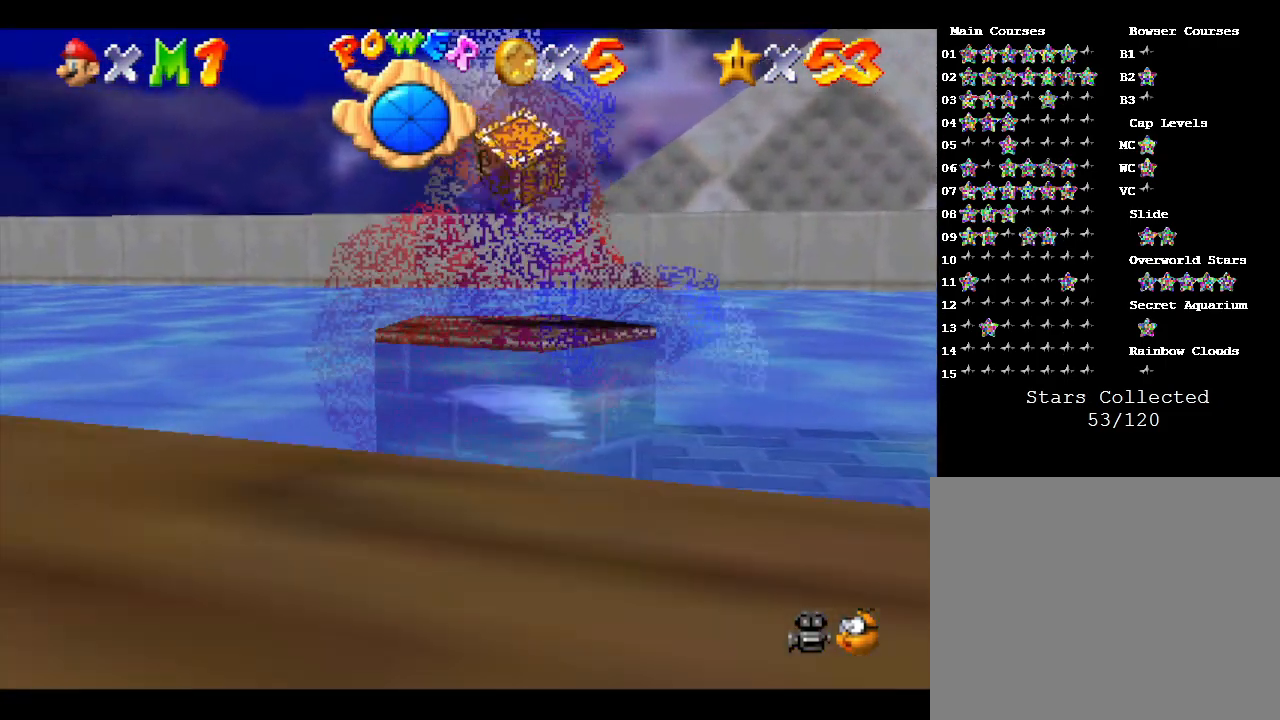
{"buttons": ["A"], "left_stick": "center", "events": [[50, "left_stick", "down"], [267, "A", "down"], [400, "left_stick", "center"]]}
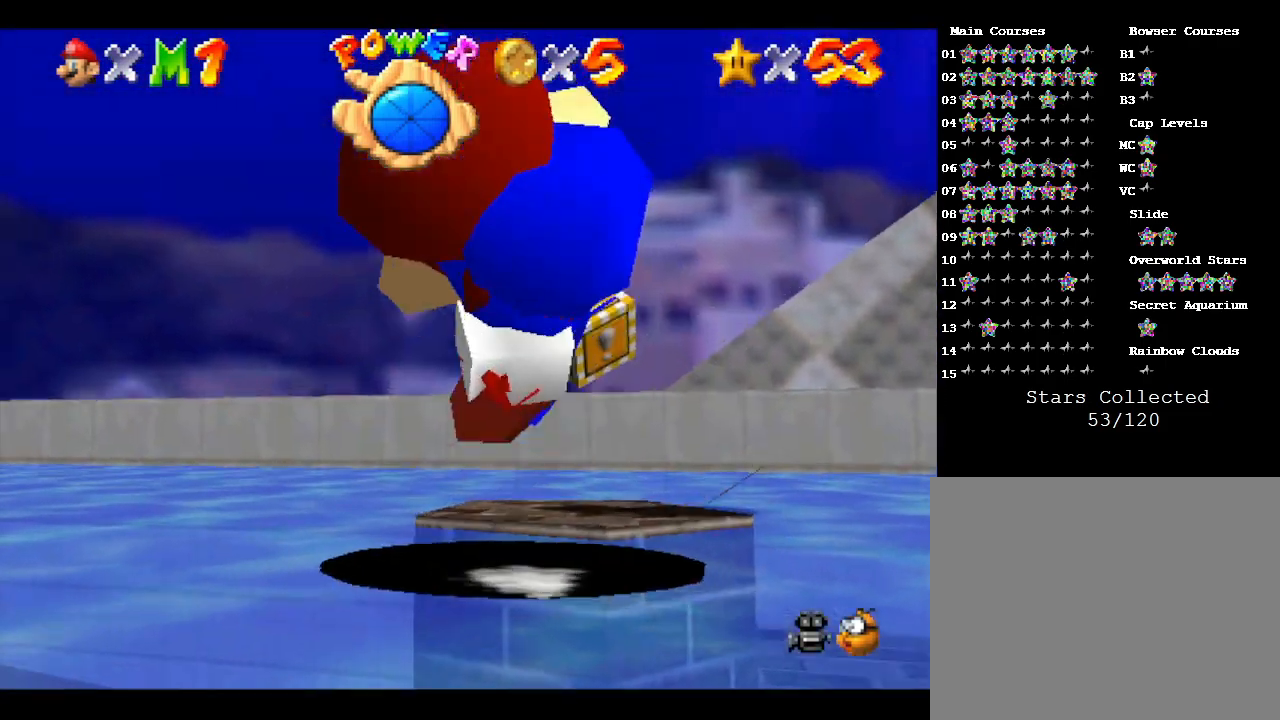
{"buttons": [], "left_stick": "right", "events": [[50, "A", "up"], [150, "left_stick", "down-right"], [233, "left_stick", "right"]]}
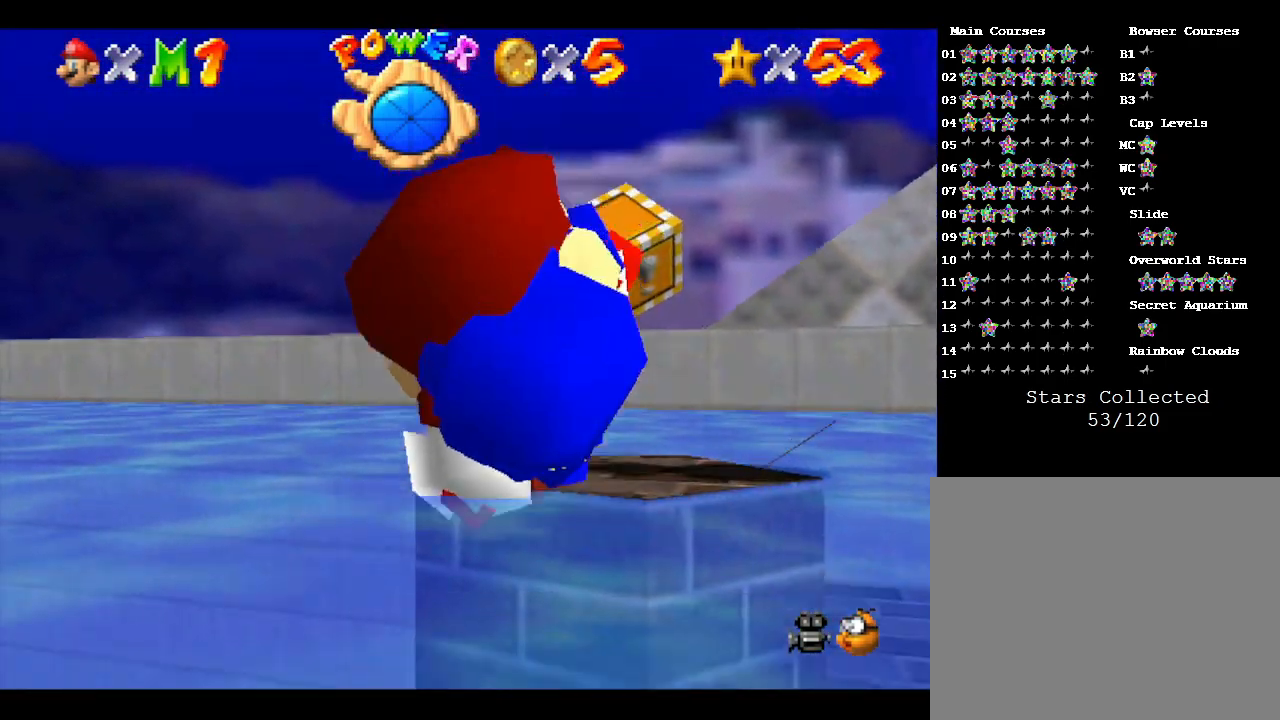
{"buttons": ["A"], "left_stick": "center", "events": [[17, "left_stick", "center"], [417, "A", "down"]]}
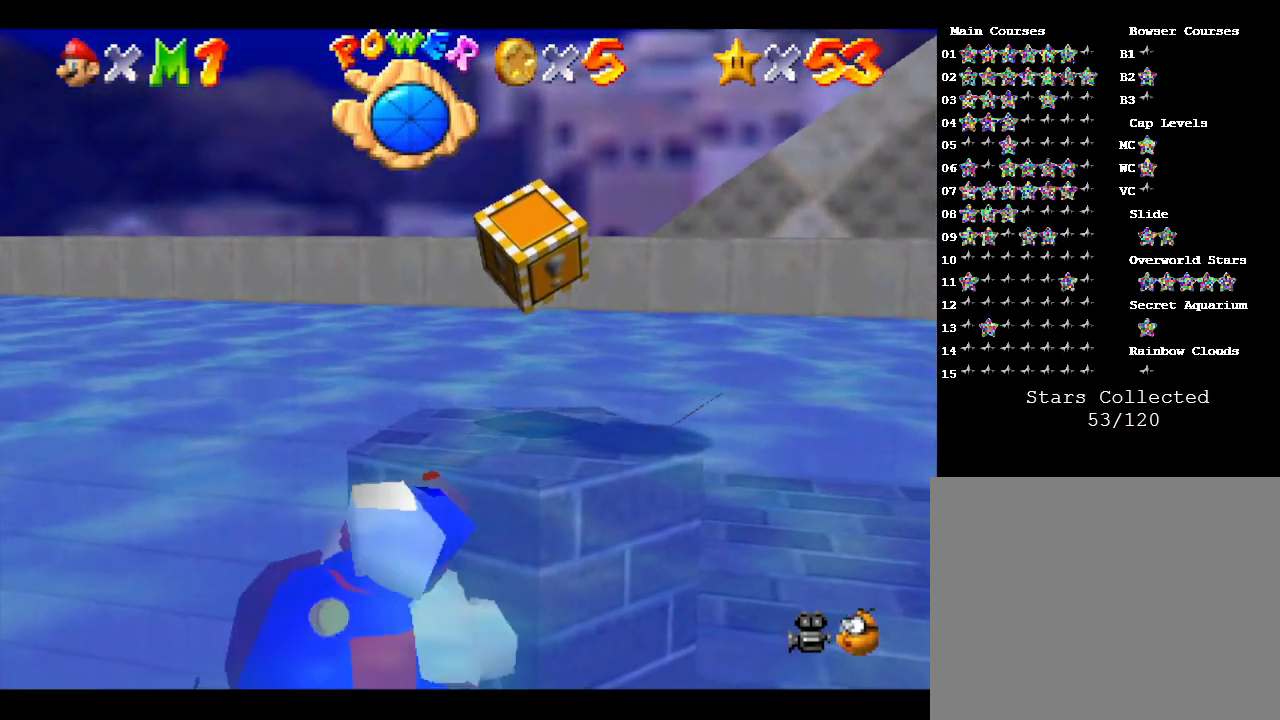
{"buttons": [], "left_stick": "up", "events": [[233, "A", "up"], [350, "left_stick", "up"]]}
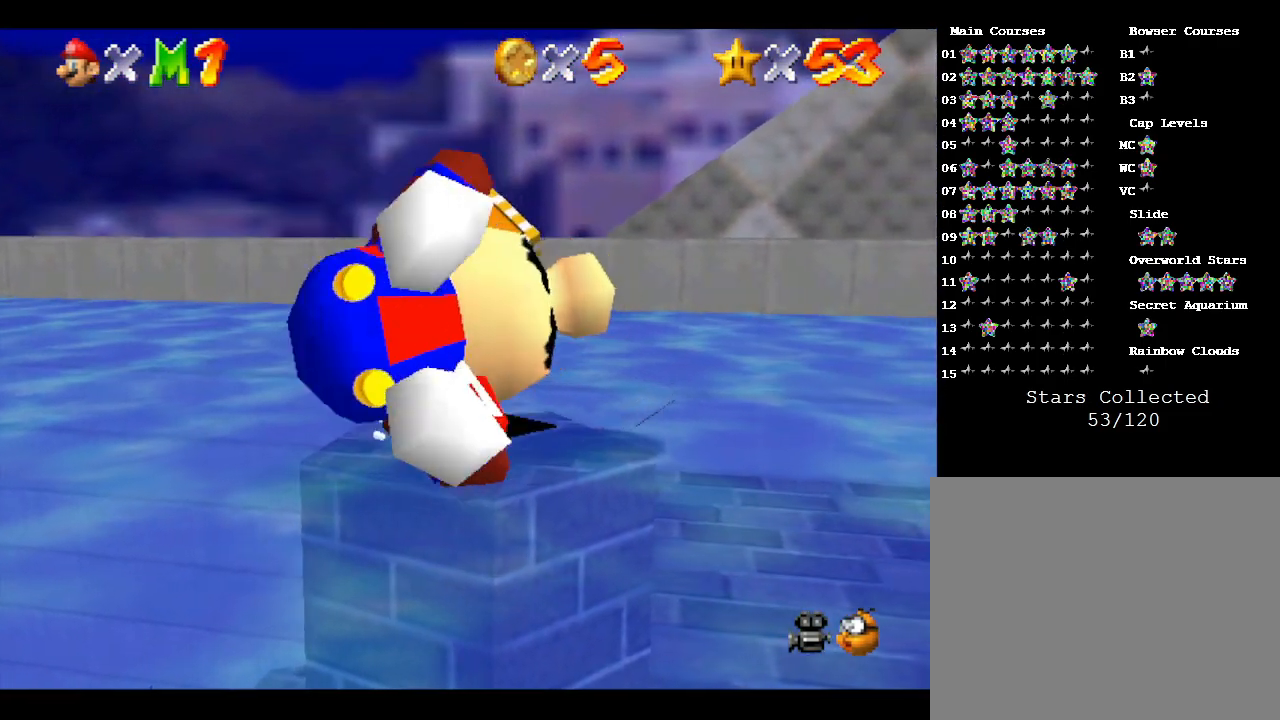
{"buttons": [], "left_stick": "center", "events": [[67, "left_stick", "center"]]}
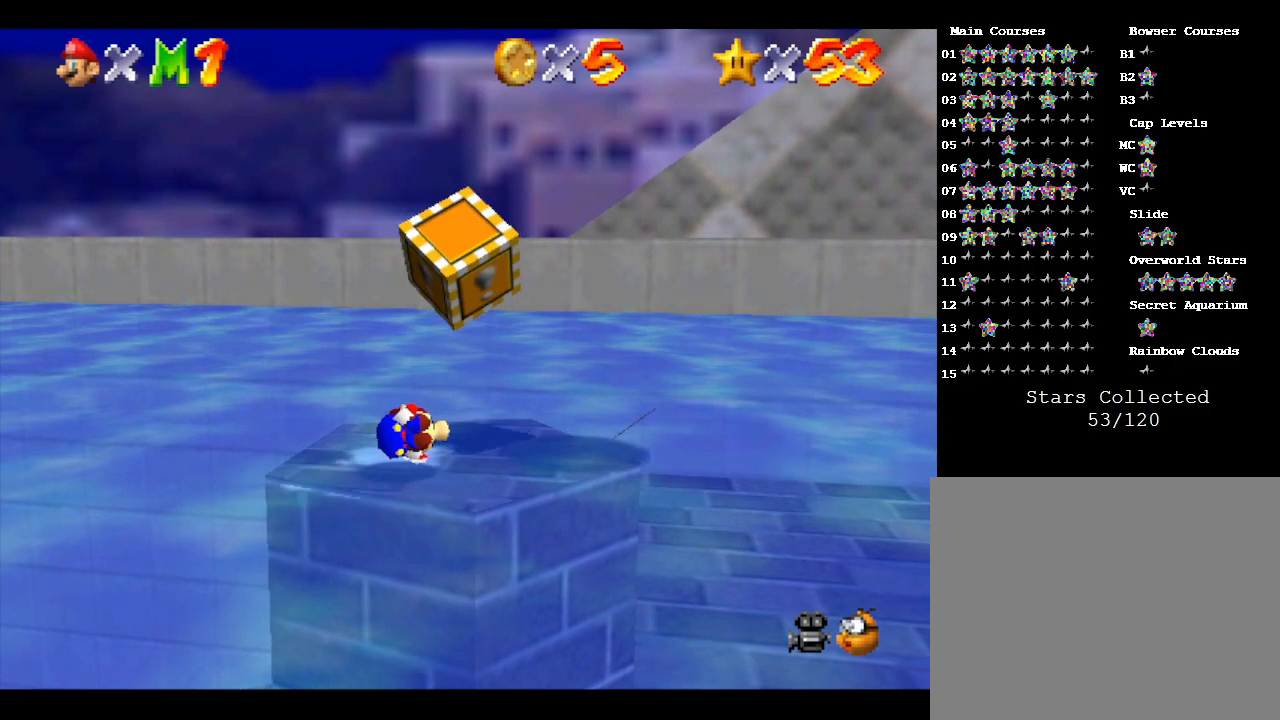
{"buttons": [], "left_stick": "center", "events": [[17, "left_stick", "right"], [217, "left_stick", "center"]]}
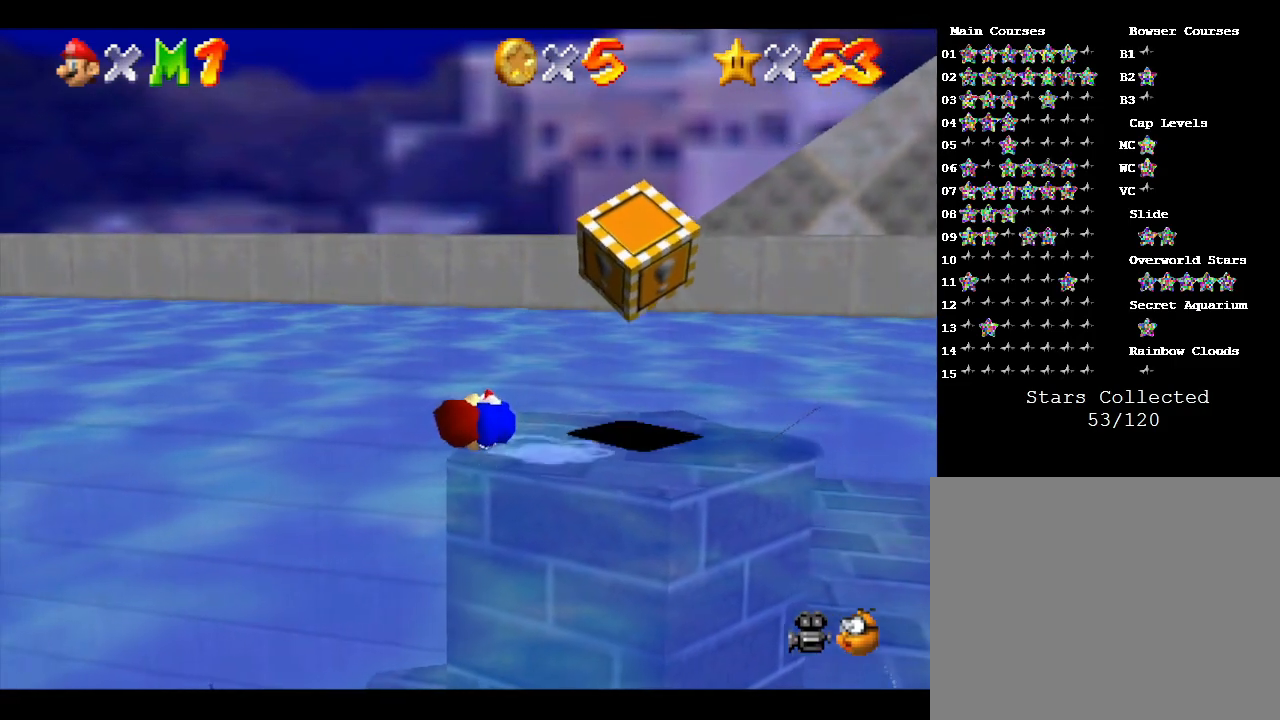
{"buttons": [], "left_stick": "center", "events": []}
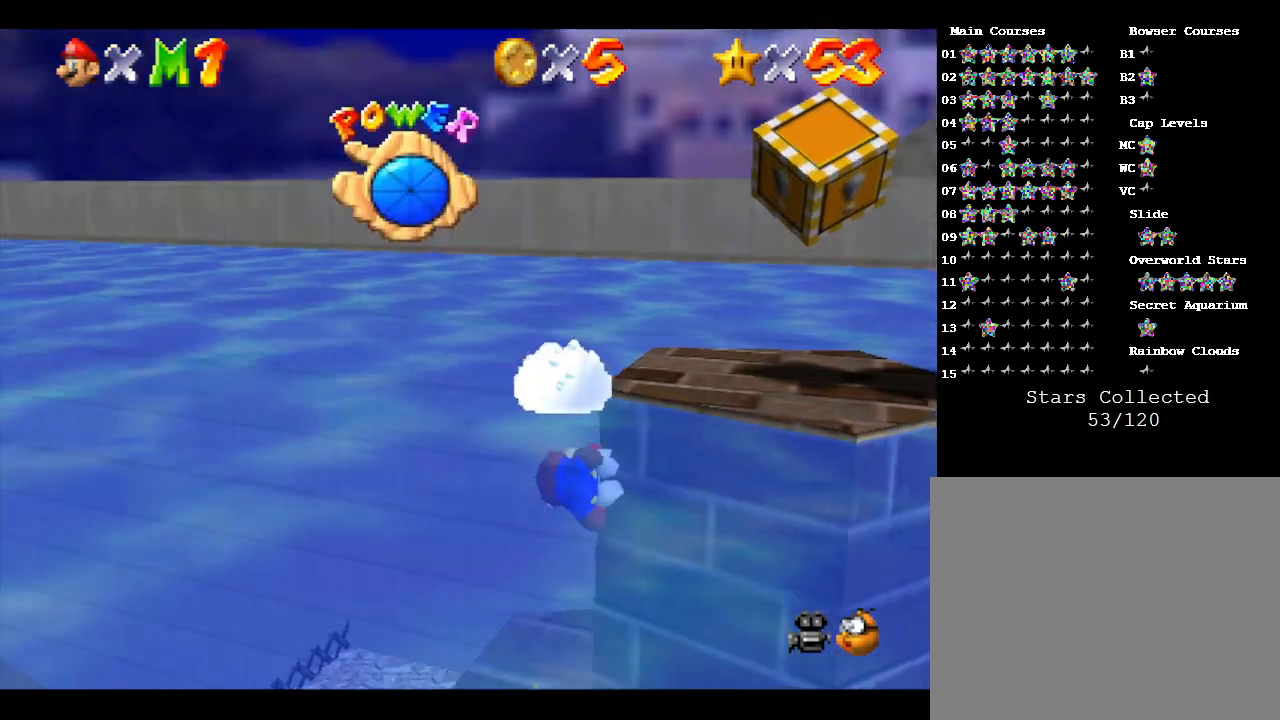
{"buttons": [], "left_stick": "down-right", "events": [[200, "A", "down"], [417, "A", "up"], [417, "left_stick", "down-right"]]}
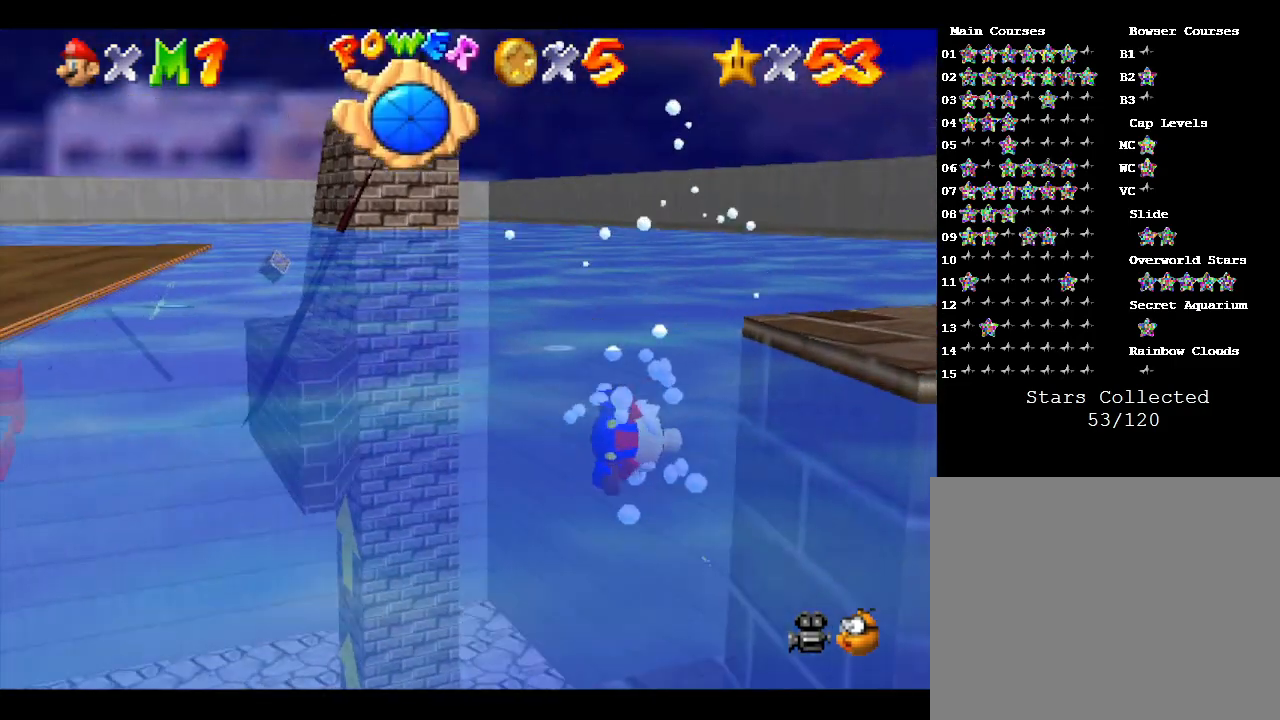
{"buttons": [], "left_stick": "down-right", "events": []}
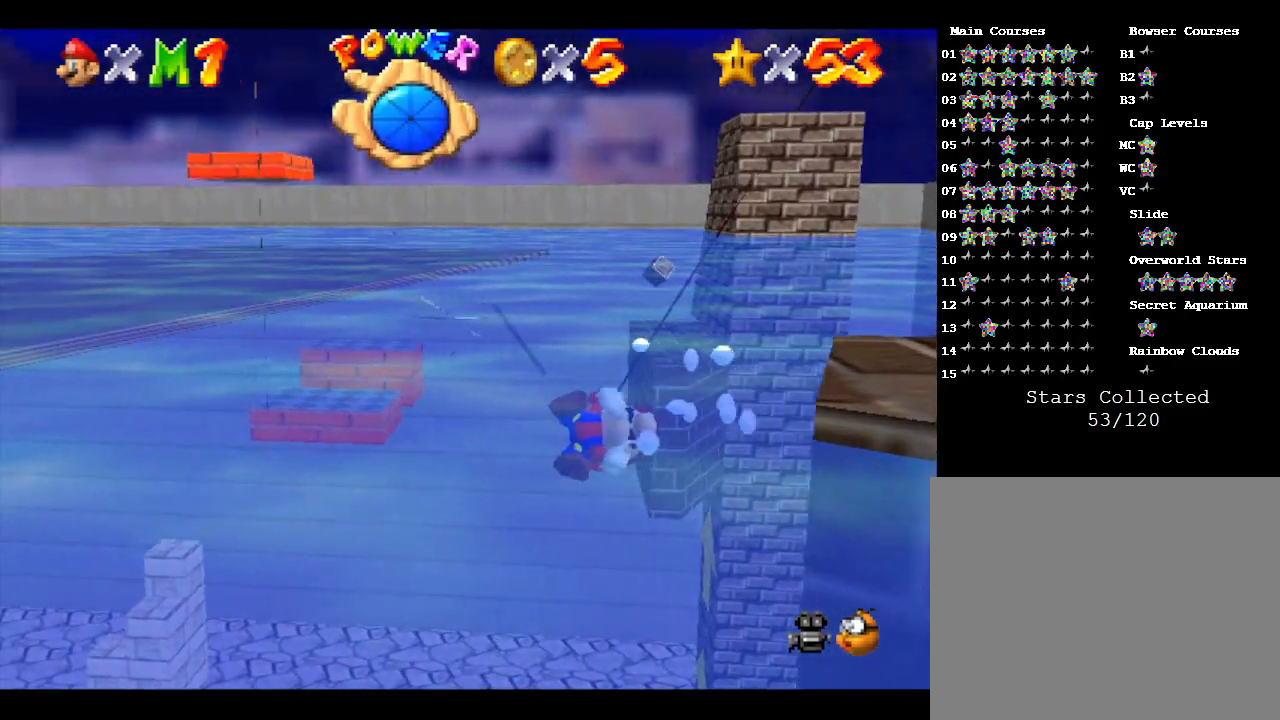
{"buttons": [], "left_stick": "down-right", "events": [[250, "A", "down"], [367, "A", "up"]]}
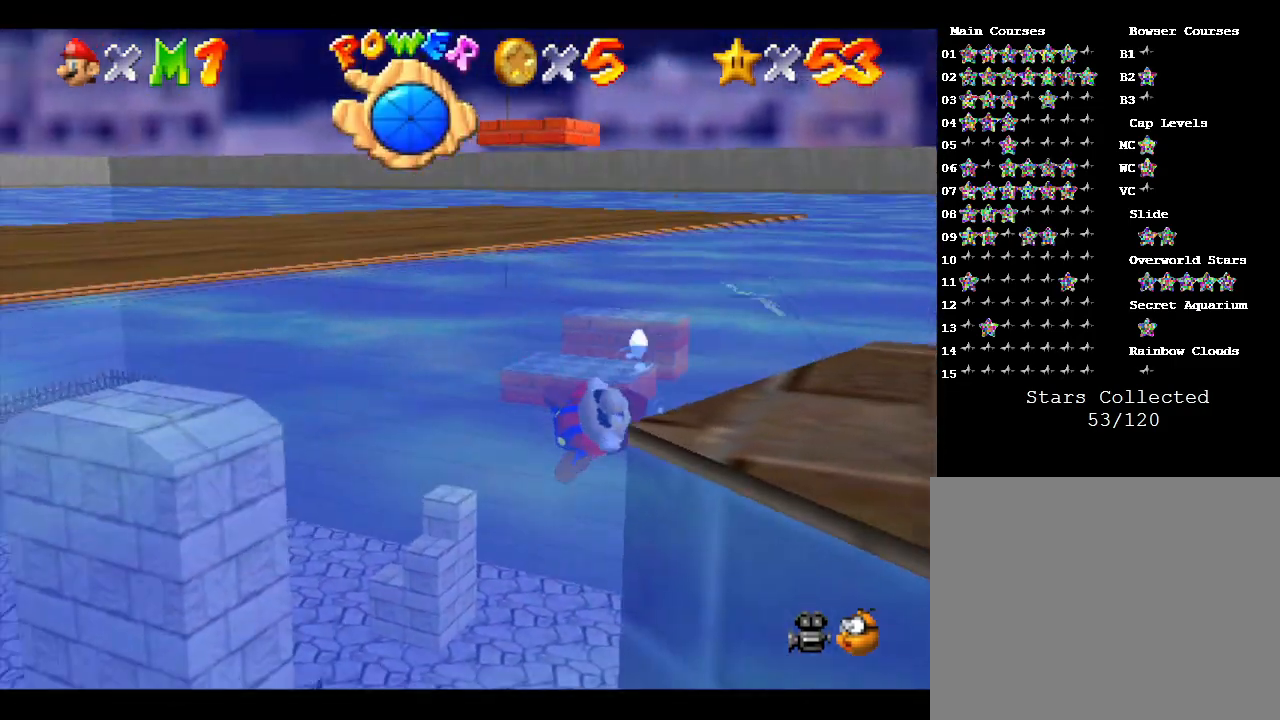
{"buttons": [], "left_stick": "down-right", "events": []}
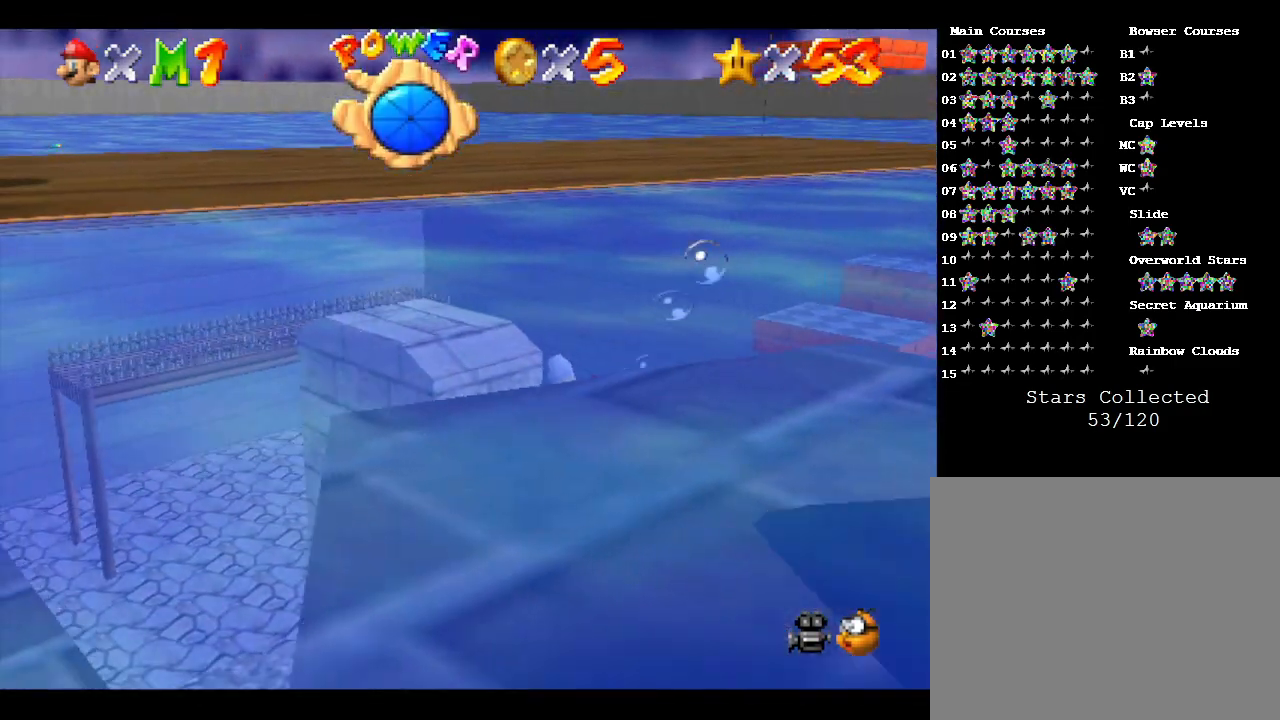
{"buttons": [], "left_stick": "up", "events": [[217, "left_stick", "down"], [333, "A", "down"], [433, "A", "up"], [433, "left_stick", "left"], [483, "left_stick", "up"]]}
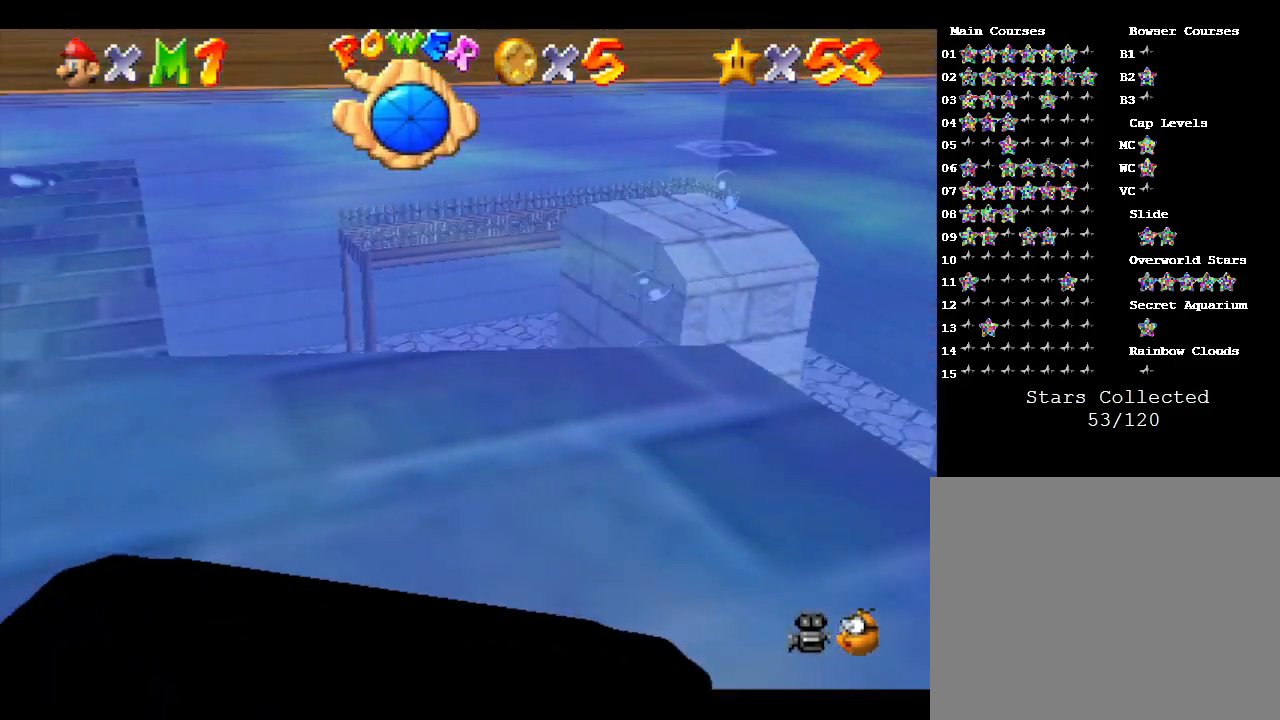
{"buttons": [], "left_stick": "up", "events": []}
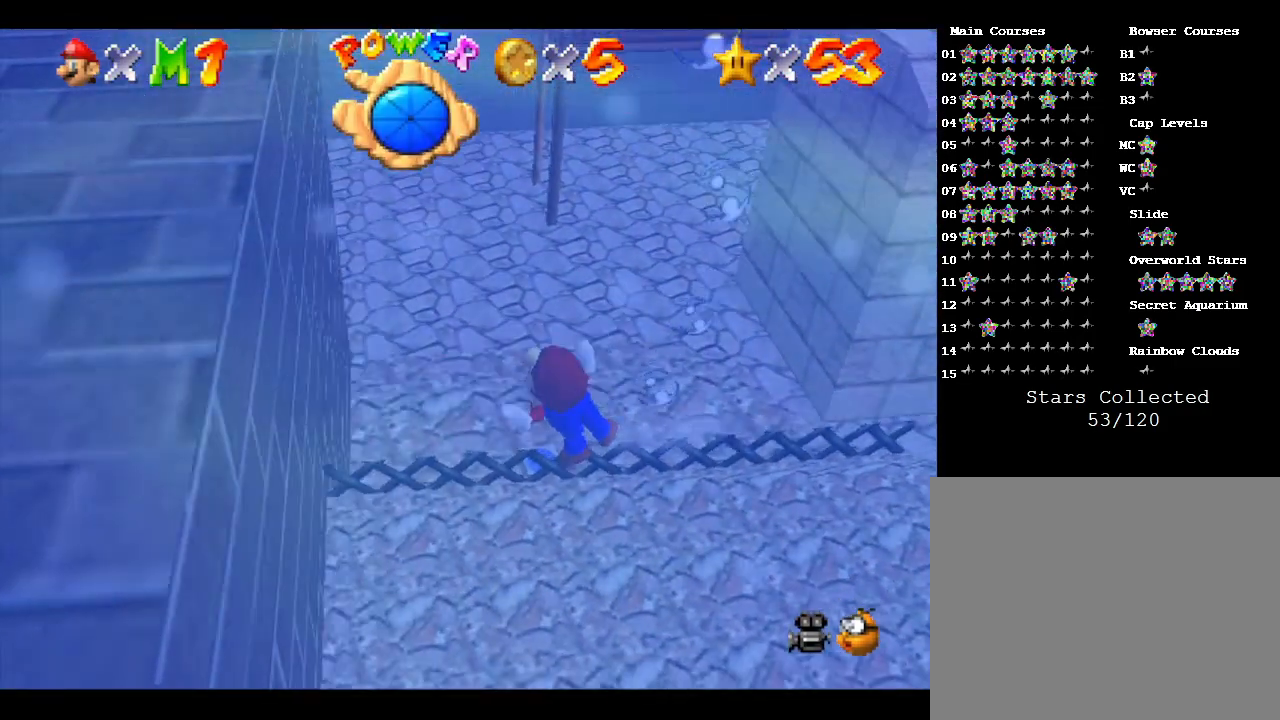
{"buttons": [], "left_stick": "up", "events": [[217, "A", "down"], [483, "A", "up"]]}
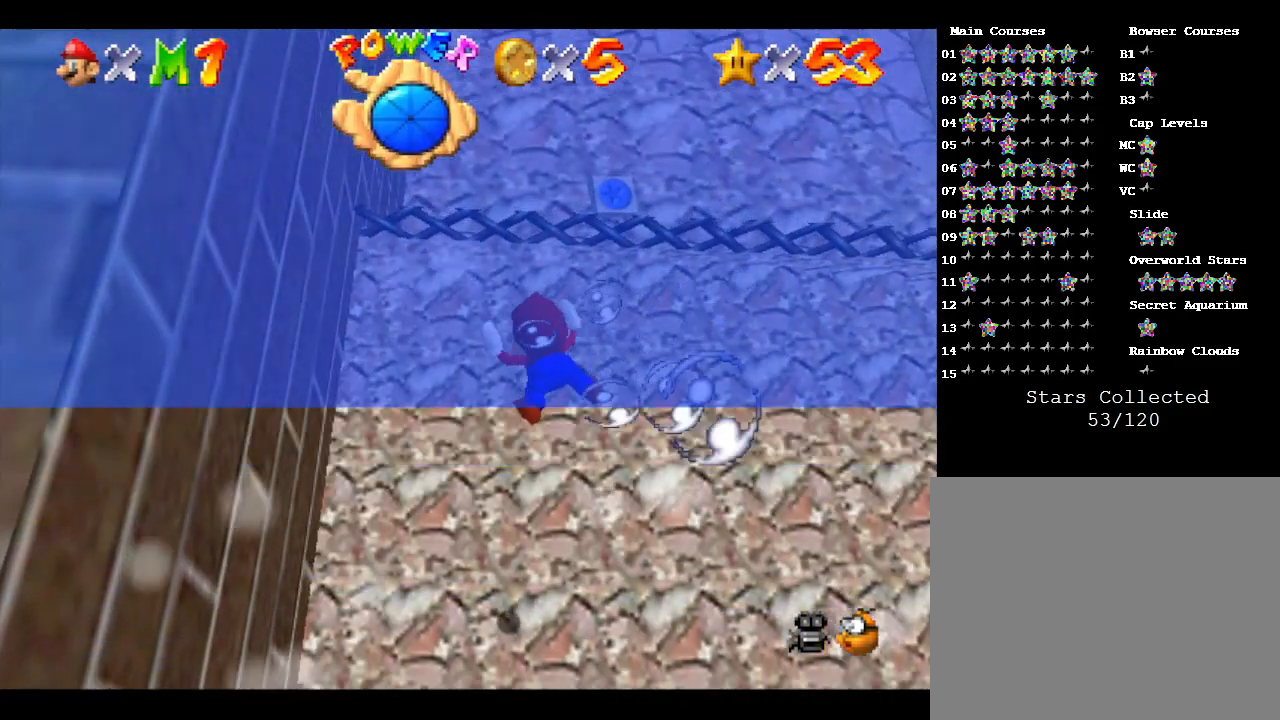
{"buttons": ["A"], "left_stick": "down", "events": [[233, "left_stick", "down"], [483, "A", "down"]]}